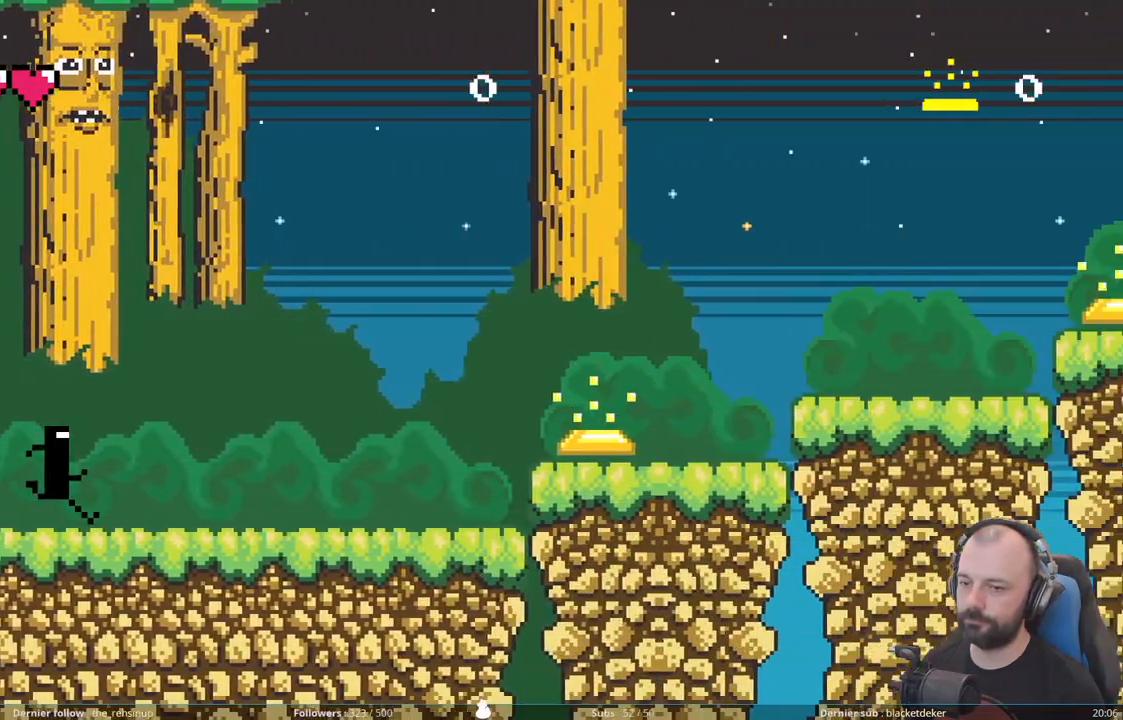
Gameplay with a controller (Xbox layout); each line is a JSON object with the inputs held at the frame after it. "events" lists button and stick changes between this image and that frame as [ms after this image, input, new state], when the widget could be followed in between. Not read: left_stick.
{"buttons": ["A"], "right_stick": "center", "events": [[440, "A", "down"]]}
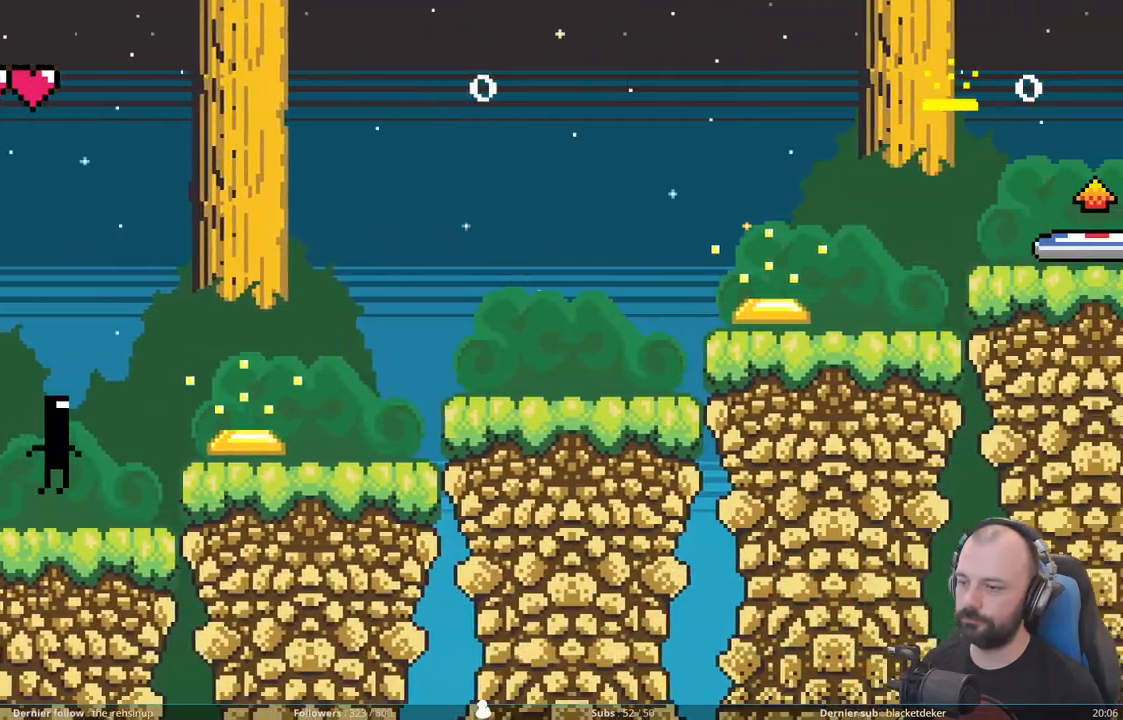
{"buttons": ["A"], "right_stick": "center", "events": [[220, "A", "up"], [360, "A", "down"]]}
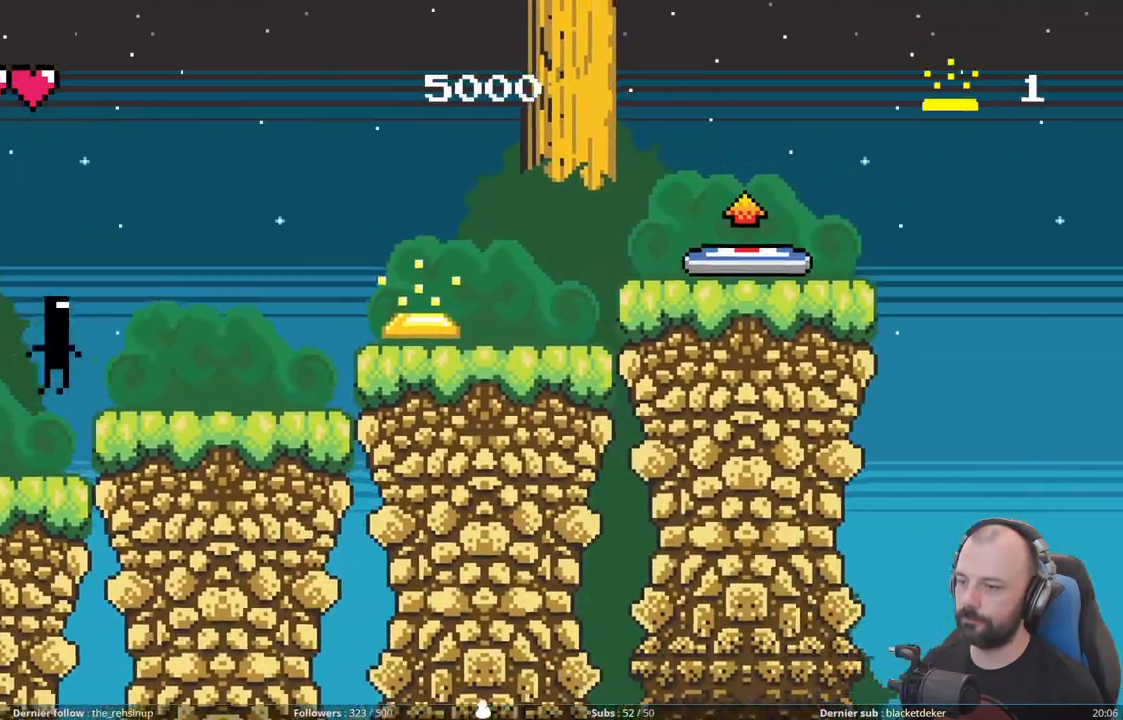
{"buttons": [], "right_stick": "center", "events": [[100, "A", "up"], [220, "A", "down"], [480, "A", "up"]]}
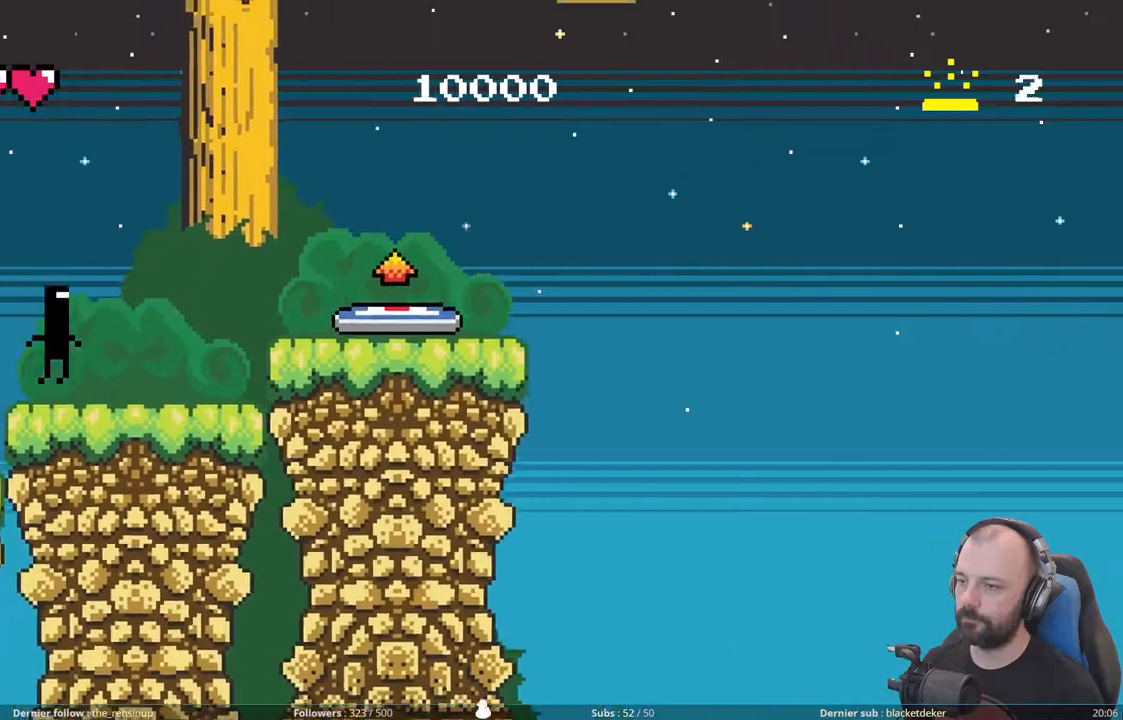
{"buttons": ["DPAD_UP"], "right_stick": "center", "events": [[100, "A", "down"], [400, "A", "up"], [440, "DPAD_UP", "down"]]}
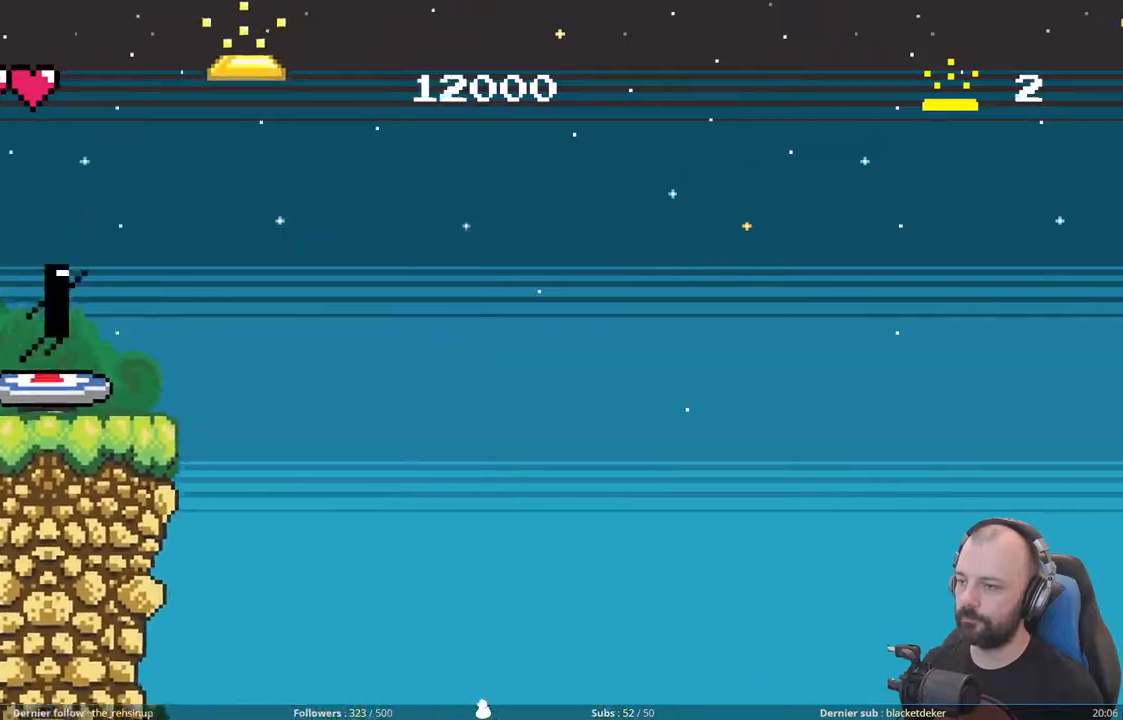
{"buttons": ["DPAD_UP"], "right_stick": "center", "events": []}
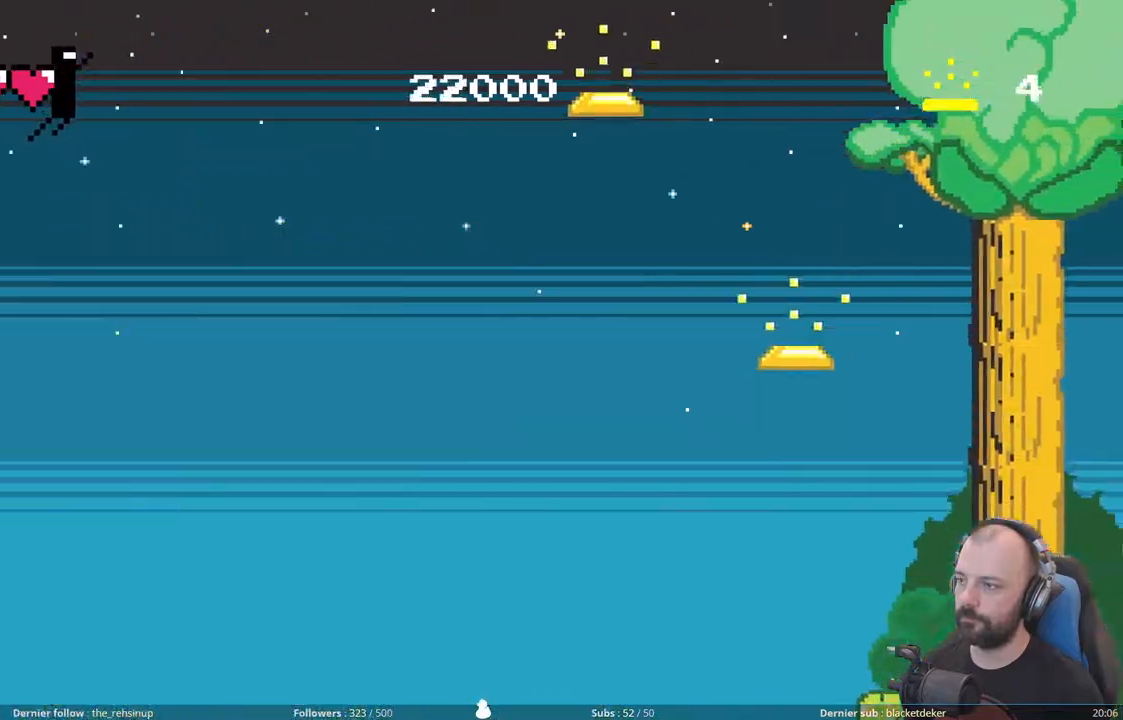
{"buttons": ["DPAD_UP"], "right_stick": "center", "events": []}
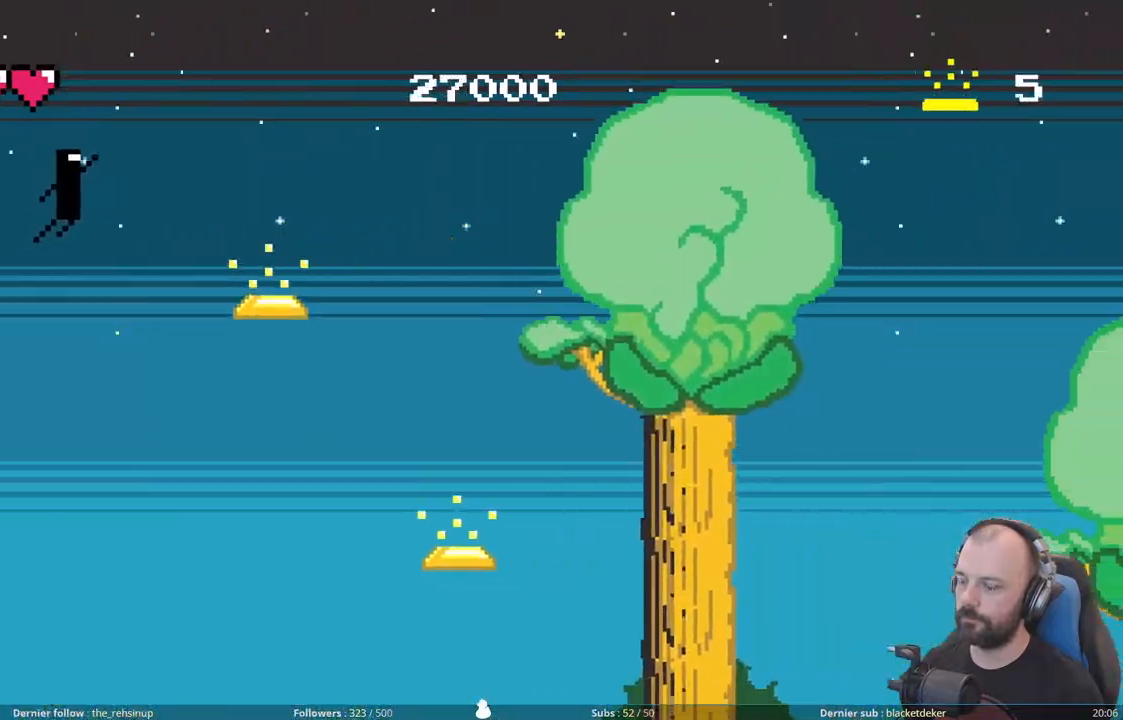
{"buttons": ["DPAD_UP"], "right_stick": "center", "events": []}
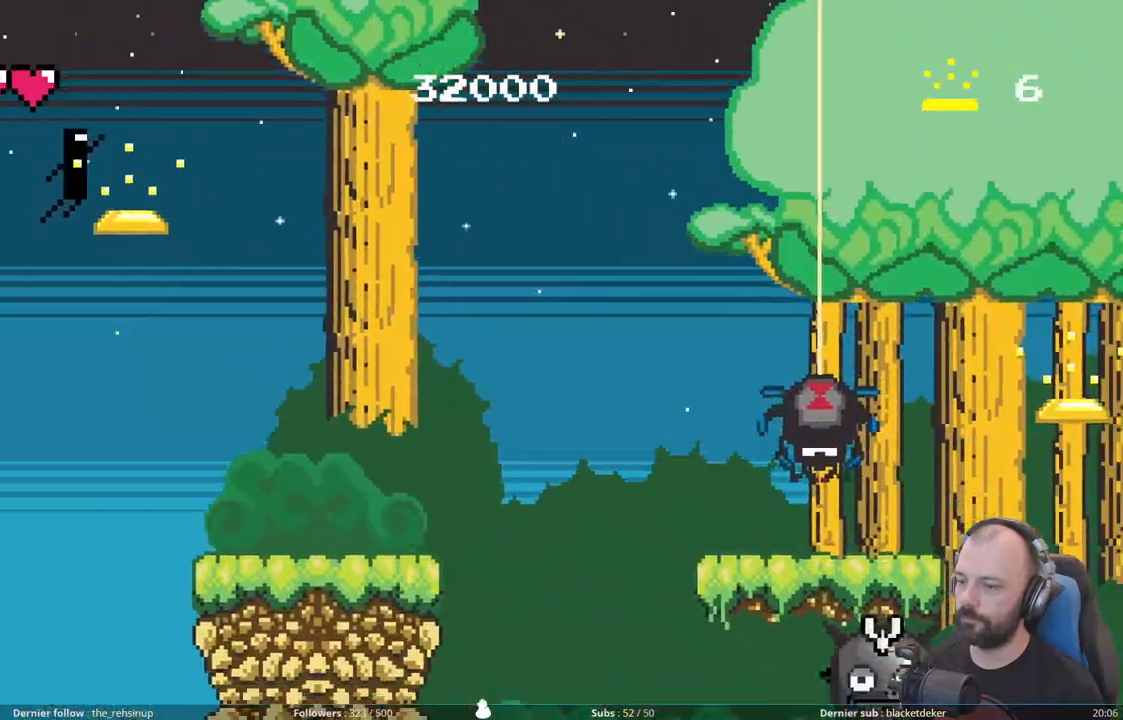
{"buttons": [], "right_stick": "center", "events": [[300, "DPAD_UP", "up"]]}
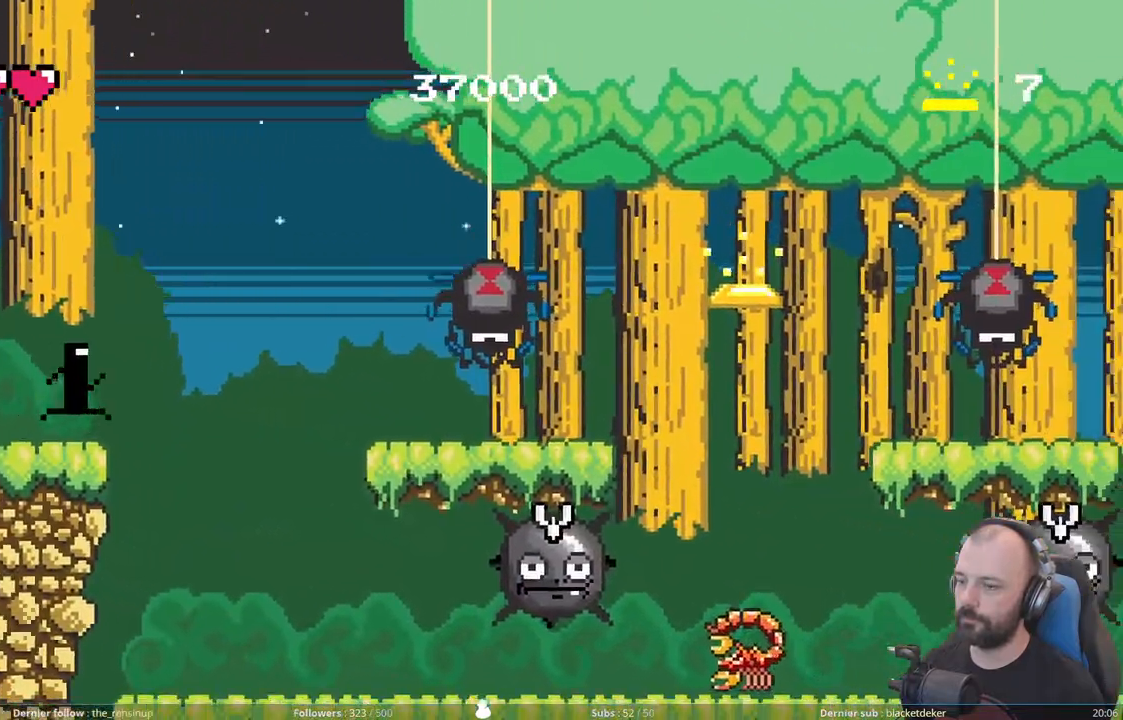
{"buttons": ["DPAD_DOWN"], "right_stick": "center", "events": [[40, "A", "down"], [400, "DPAD_DOWN", "down"], [500, "A", "up"]]}
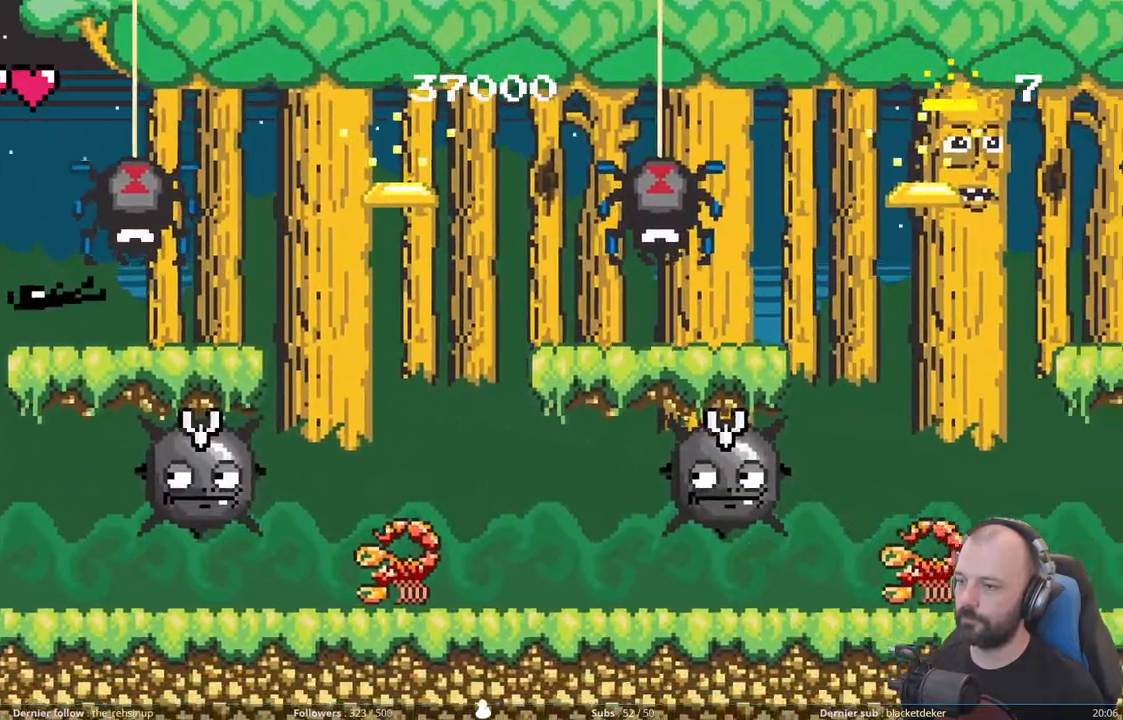
{"buttons": ["A"], "right_stick": "center", "events": [[240, "A", "down"], [260, "DPAD_DOWN", "up"]]}
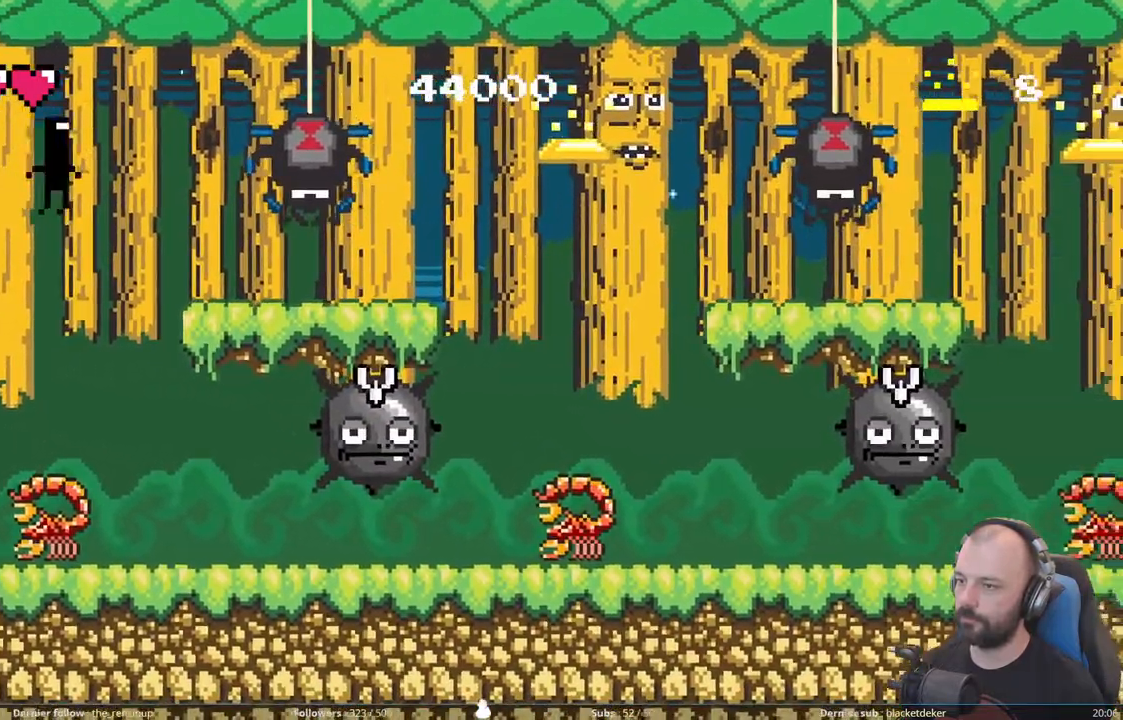
{"buttons": ["A", "DPAD_DOWN"], "right_stick": "center", "events": [[120, "DPAD_DOWN", "down"], [180, "A", "up"], [480, "A", "down"]]}
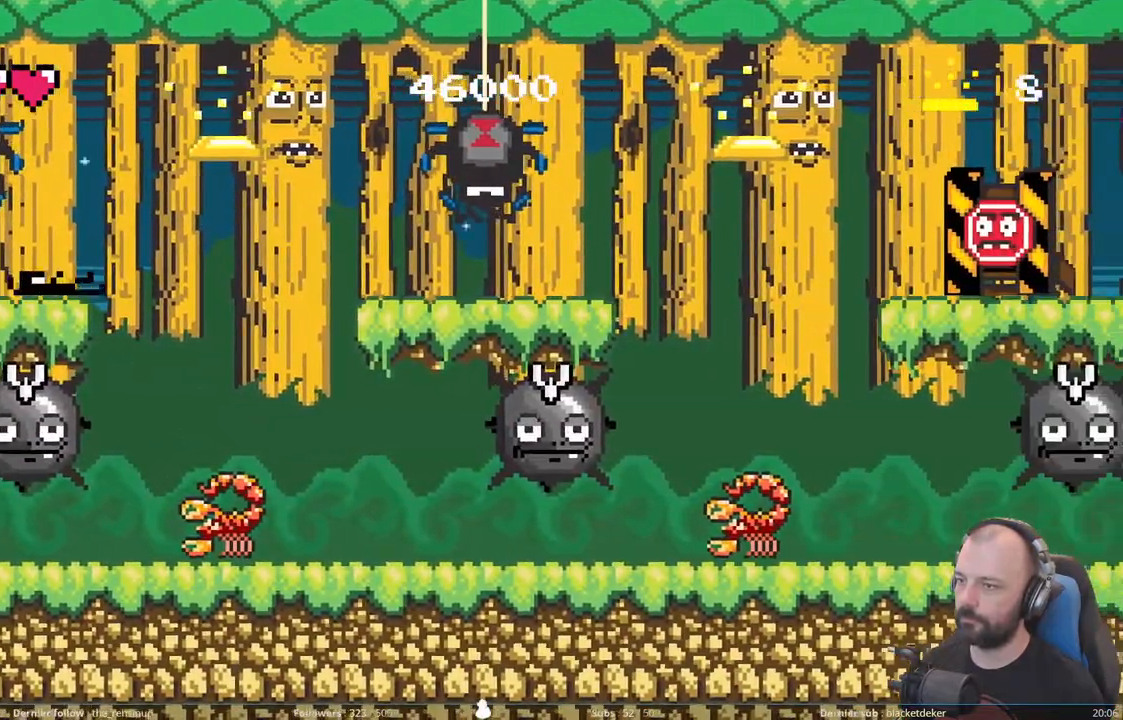
{"buttons": ["DPAD_DOWN"], "right_stick": "center", "events": [[20, "DPAD_DOWN", "up"], [400, "DPAD_DOWN", "down"], [460, "A", "up"]]}
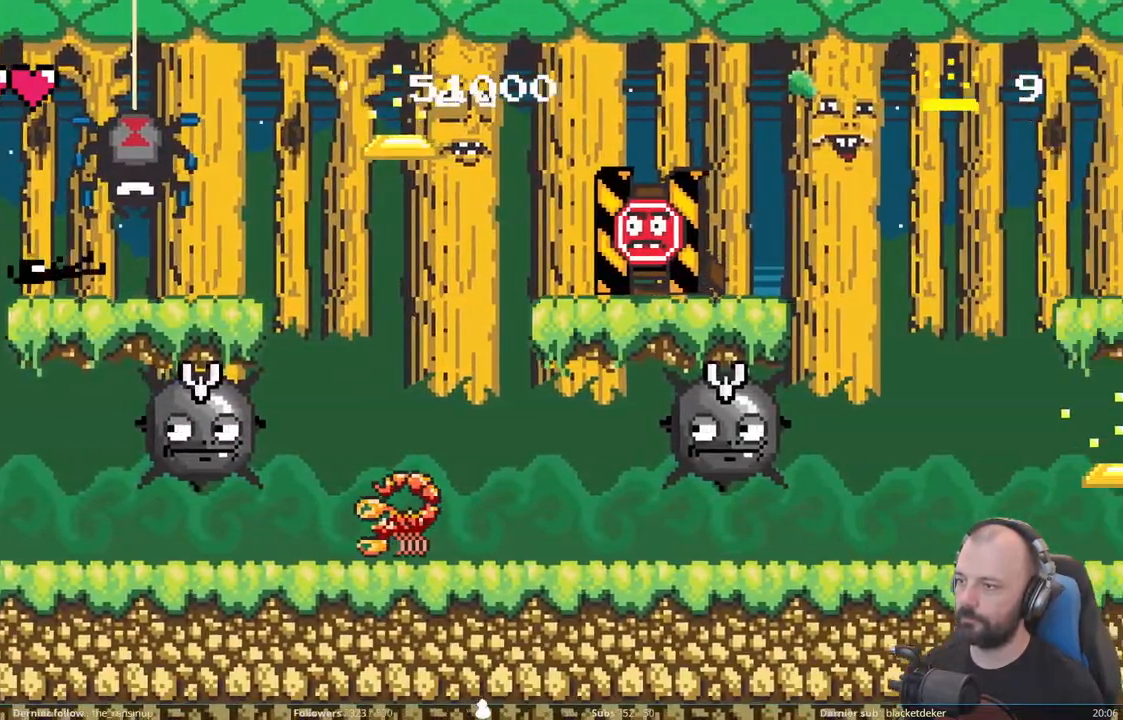
{"buttons": ["A"], "right_stick": "center", "events": [[200, "A", "down"], [260, "DPAD_DOWN", "up"]]}
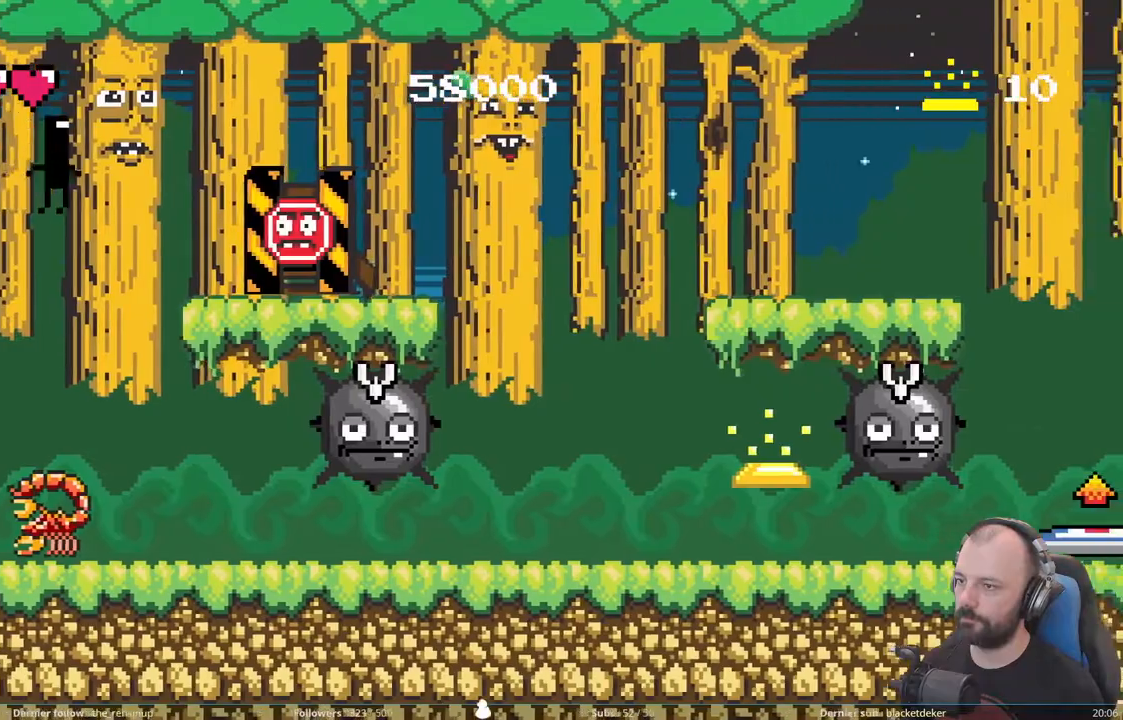
{"buttons": ["A"], "right_stick": "center", "events": [[100, "A", "up"], [160, "X", "down"], [440, "X", "up"], [500, "A", "down"]]}
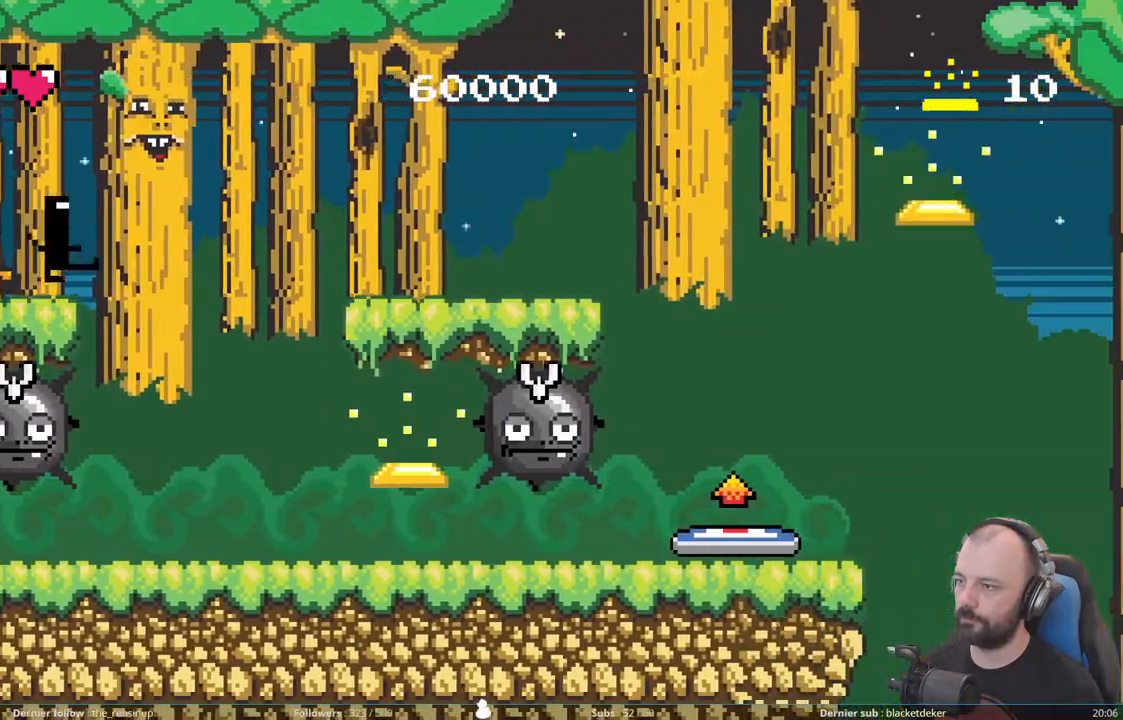
{"buttons": ["DPAD_DOWN"], "right_stick": "center", "events": [[80, "A", "up"], [220, "DPAD_DOWN", "down"]]}
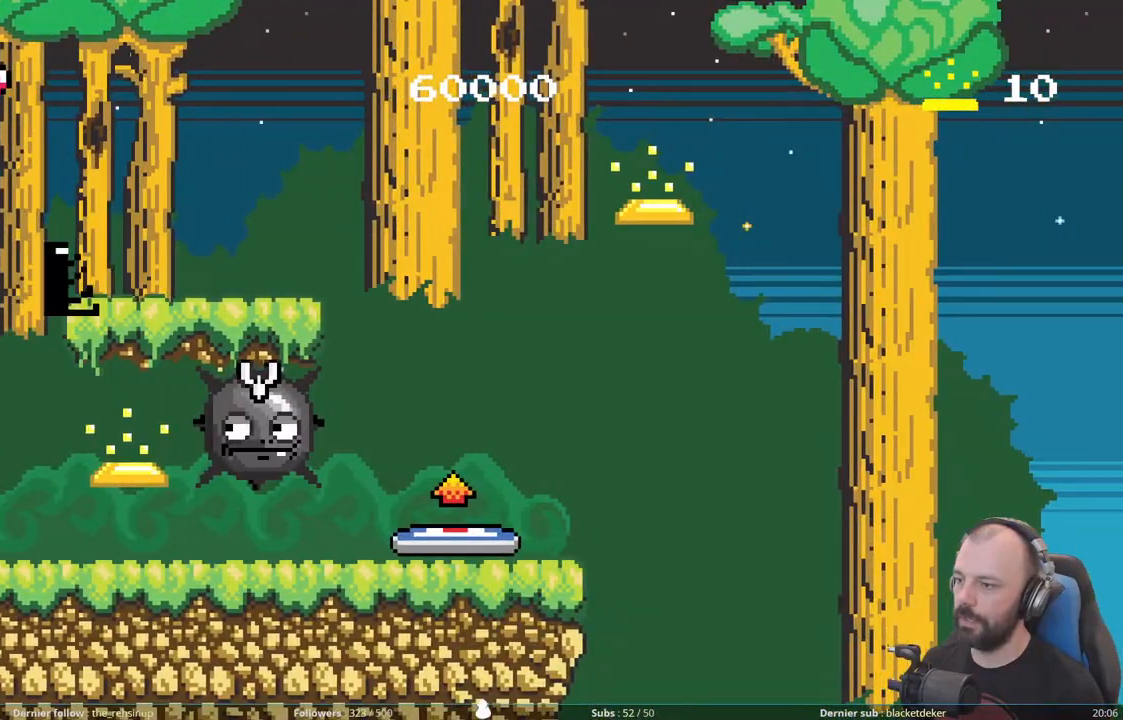
{"buttons": [], "right_stick": "center", "events": [[280, "DPAD_DOWN", "up"]]}
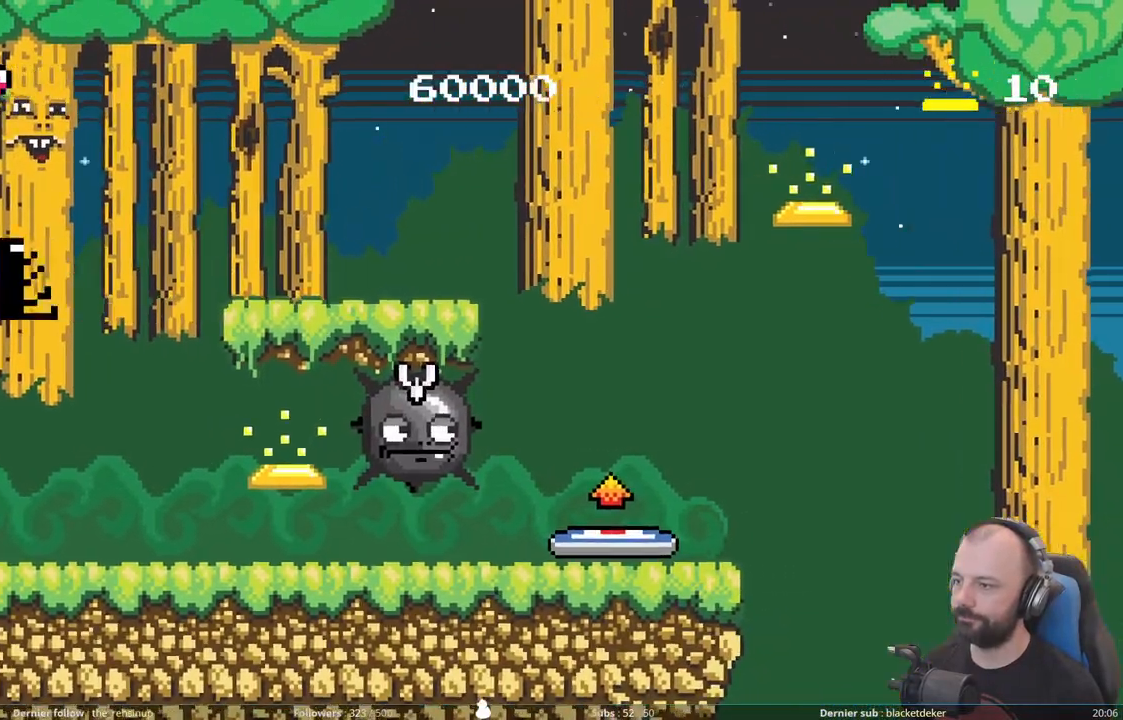
{"buttons": [], "right_stick": "center", "events": []}
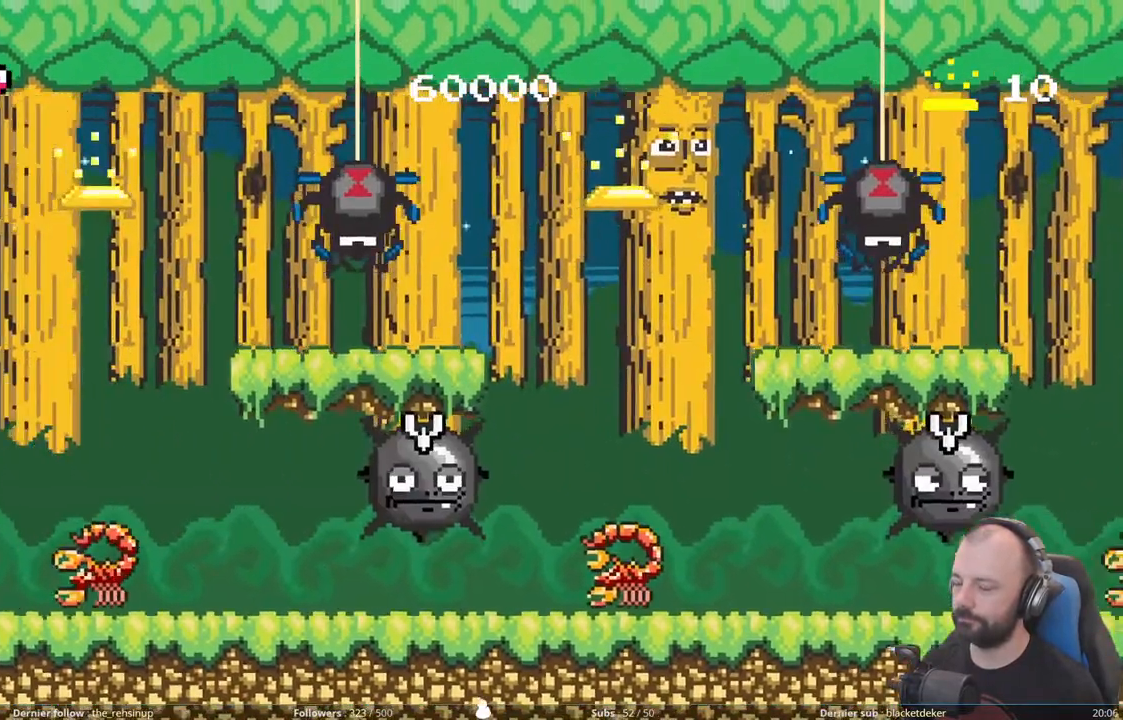
{"buttons": [], "right_stick": "center", "events": []}
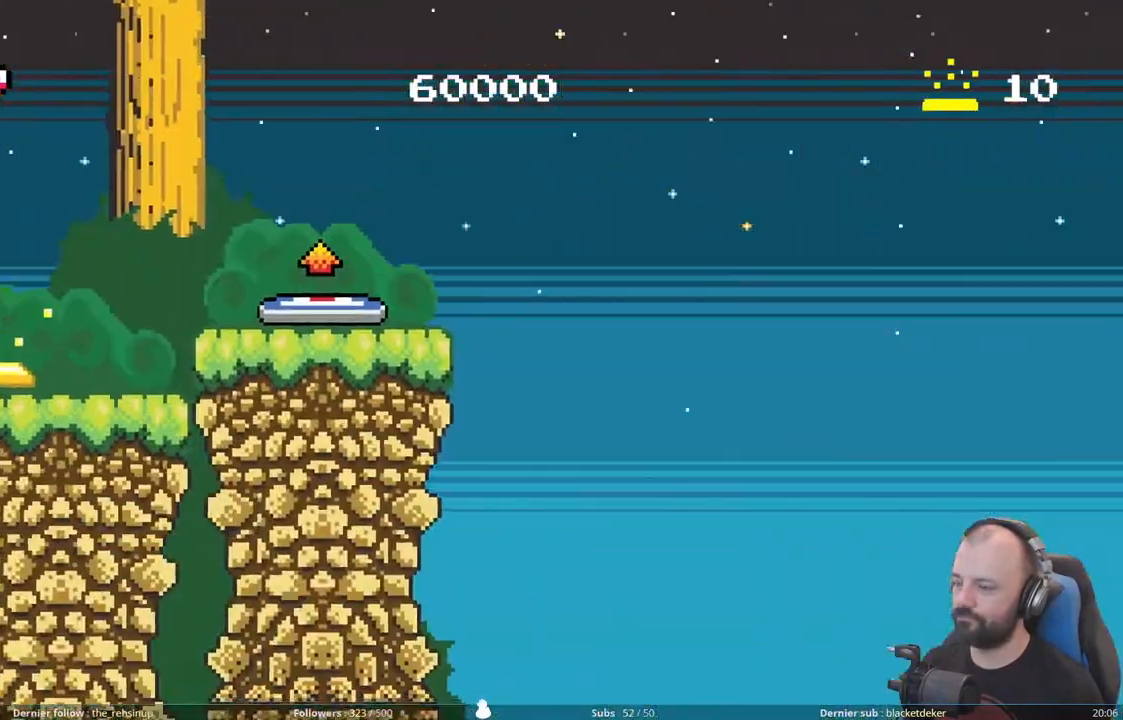
{"buttons": [], "right_stick": "center", "events": []}
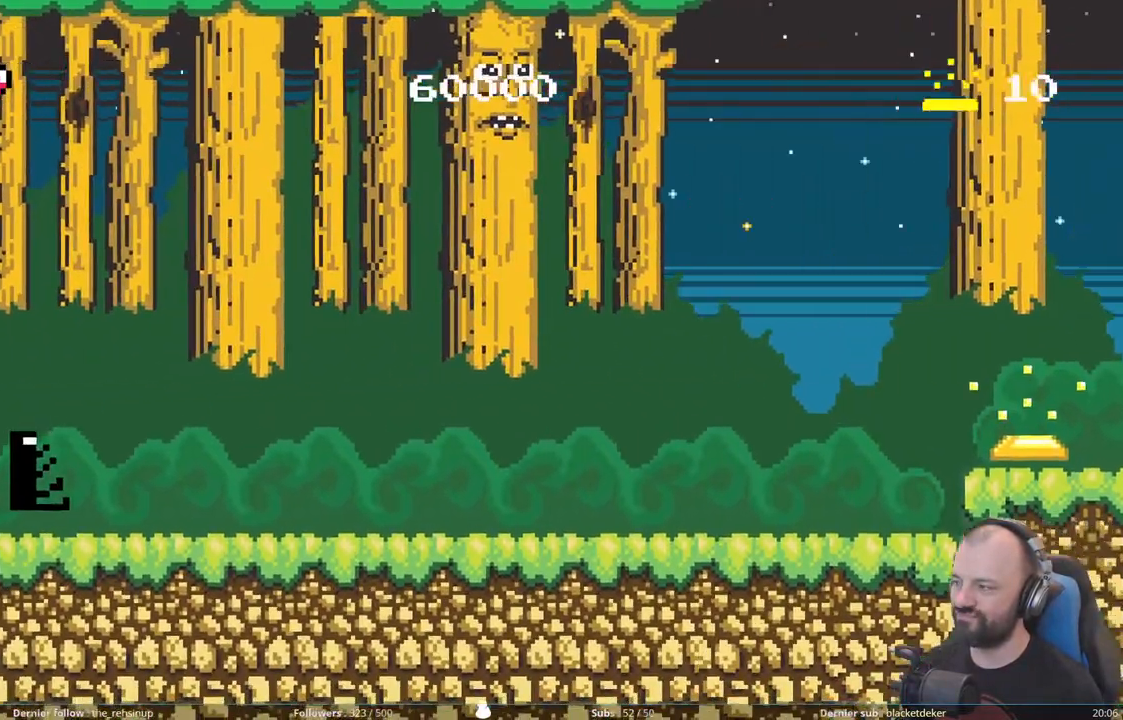
{"buttons": [], "right_stick": "center", "events": []}
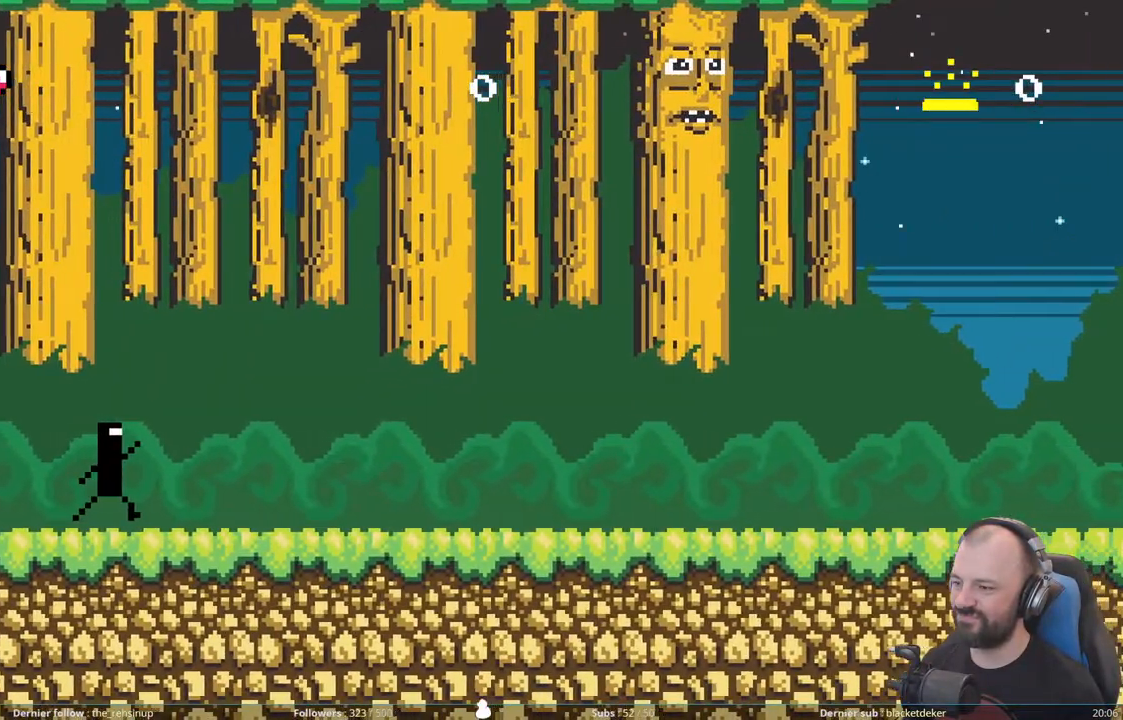
{"buttons": [], "right_stick": "center", "events": []}
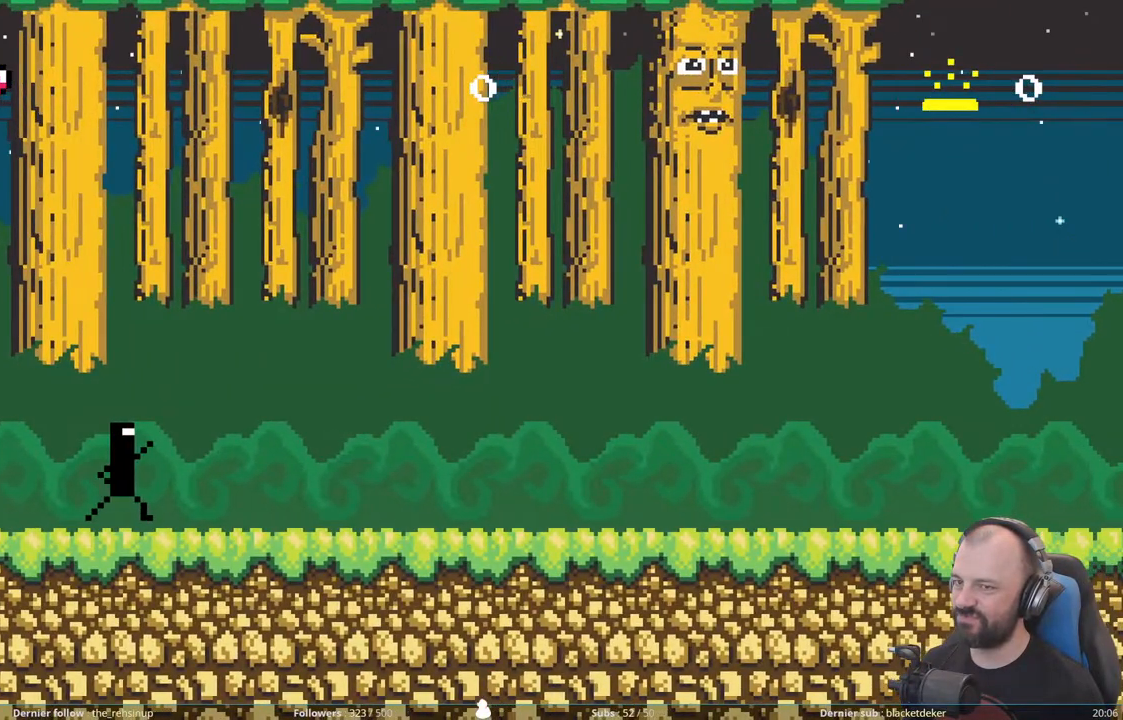
{"buttons": [], "right_stick": "center", "events": []}
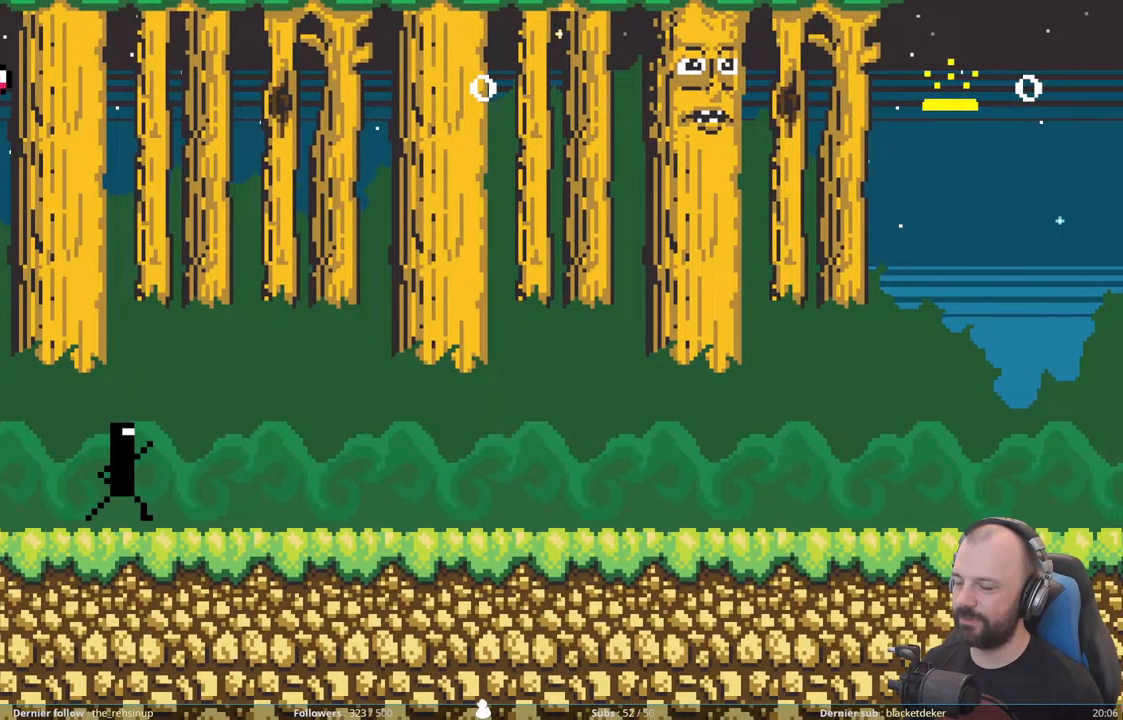
{"buttons": [], "right_stick": "center", "events": []}
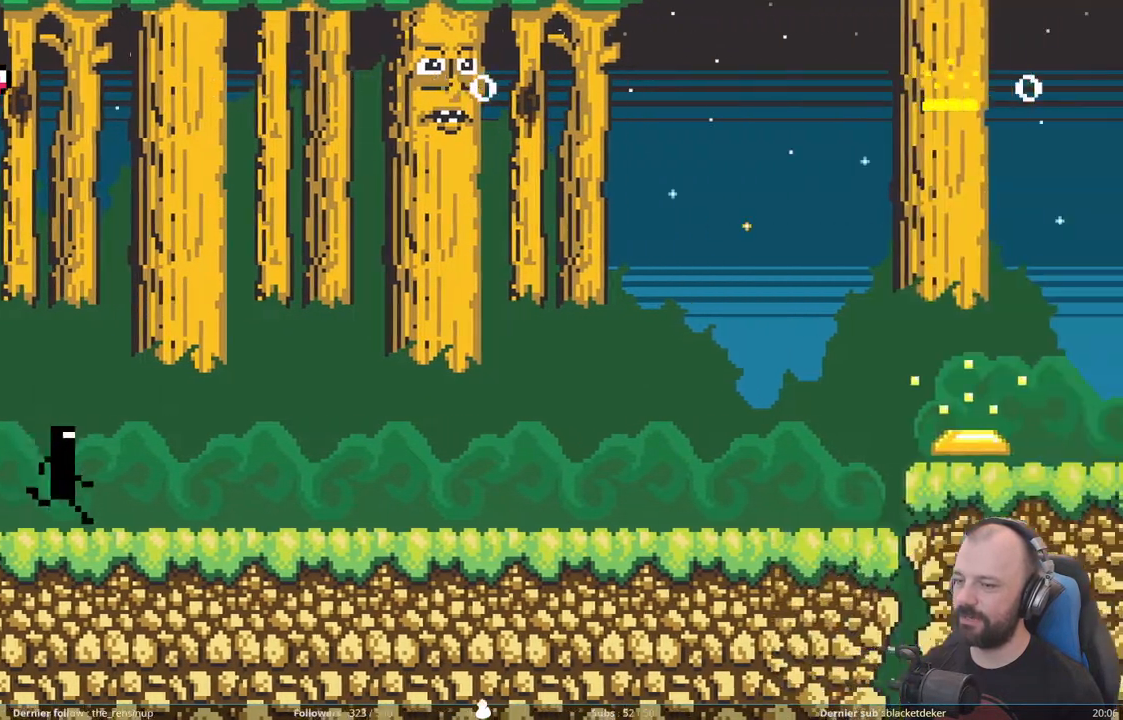
{"buttons": [], "right_stick": "center", "events": []}
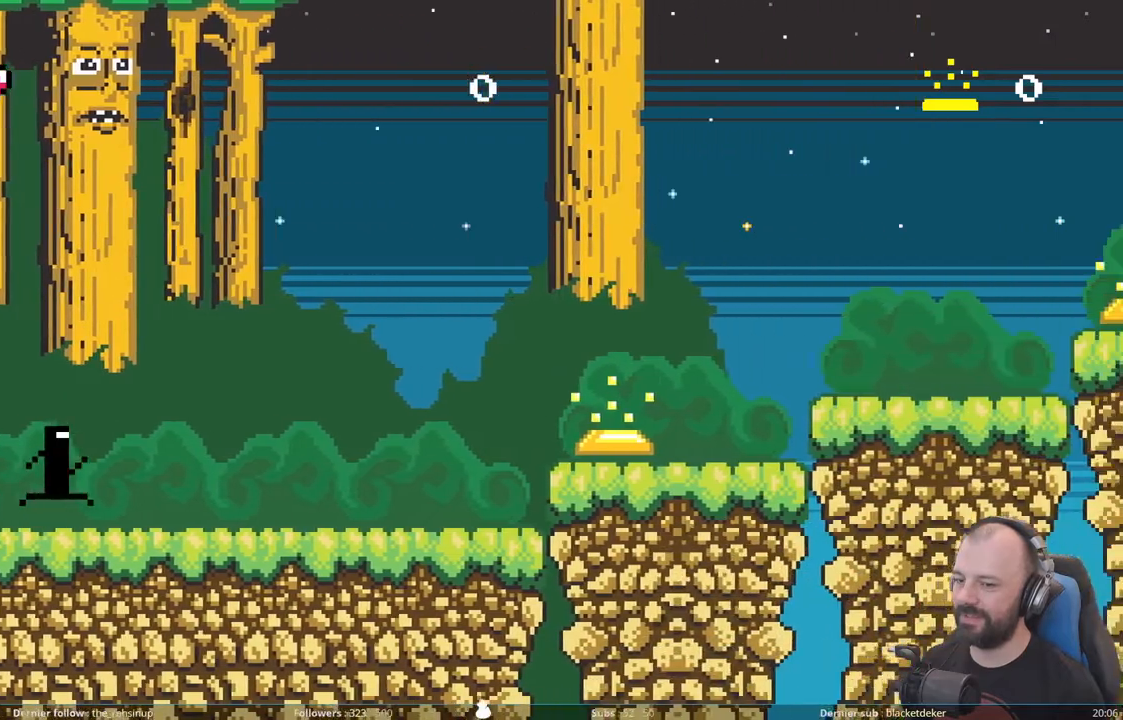
{"buttons": ["A"], "right_stick": "center", "events": [[420, "A", "down"]]}
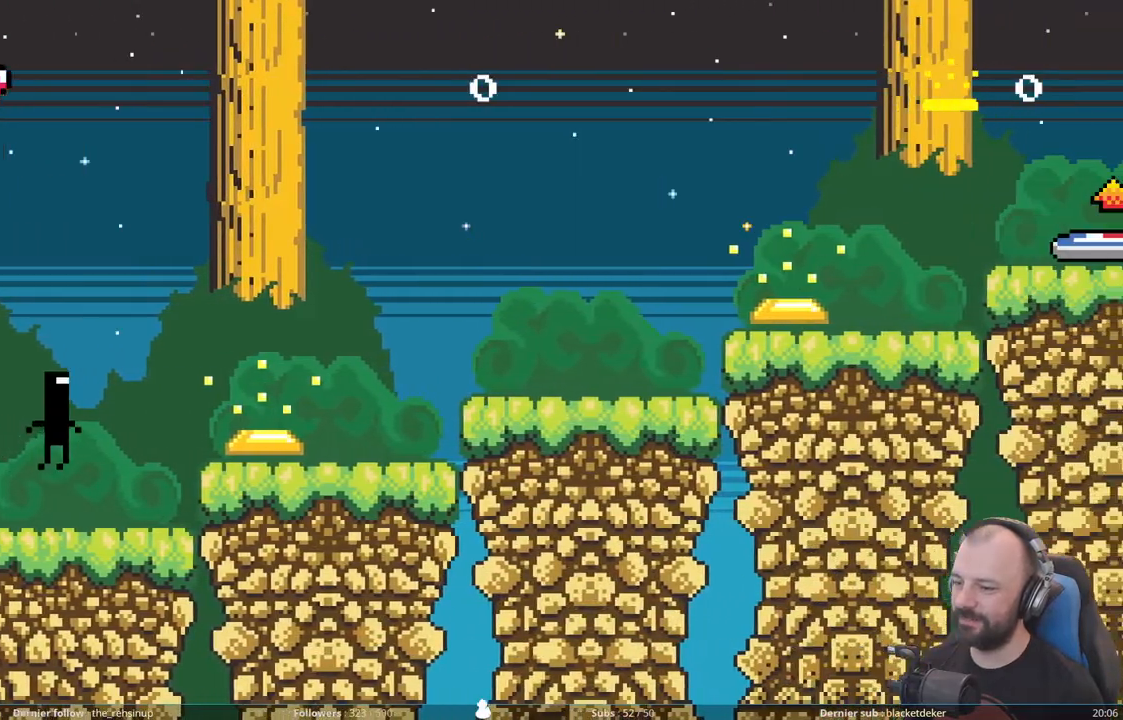
{"buttons": ["A"], "right_stick": "center", "events": [[240, "A", "up"], [320, "A", "down"]]}